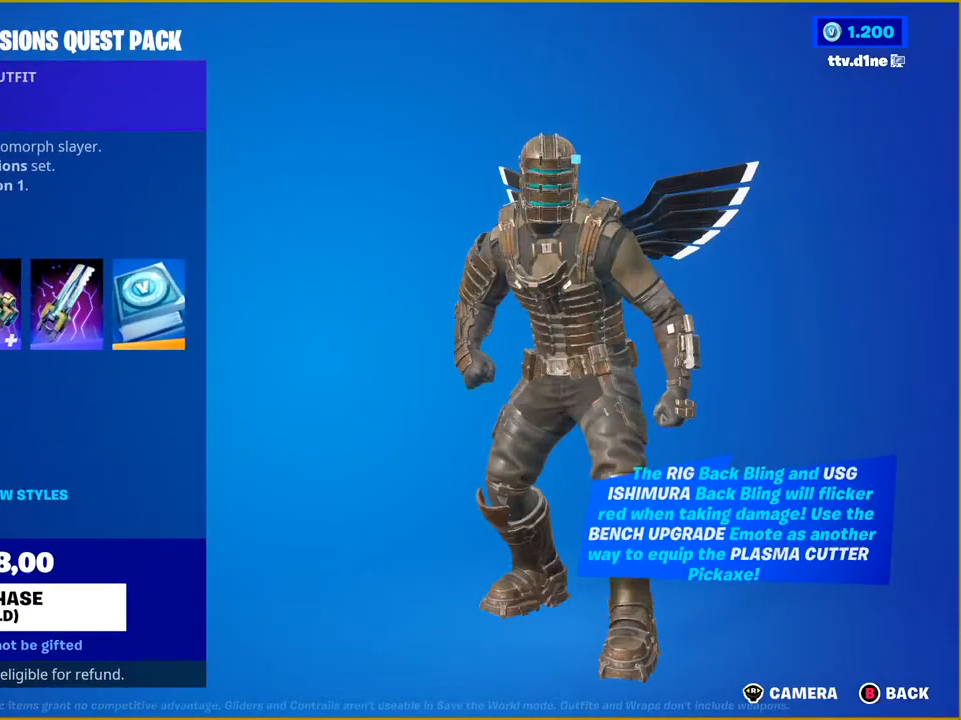
Gameplay with a controller (PlayStation layout); each line is a JSON object with the inputs held at the frame after it. "events" lists button and stick changes between this image and that frame as [ms after this image, input, new state], when the widget could be followed in between.
{"buttons": [], "left_stick": "center", "right_stick": "center", "events": []}
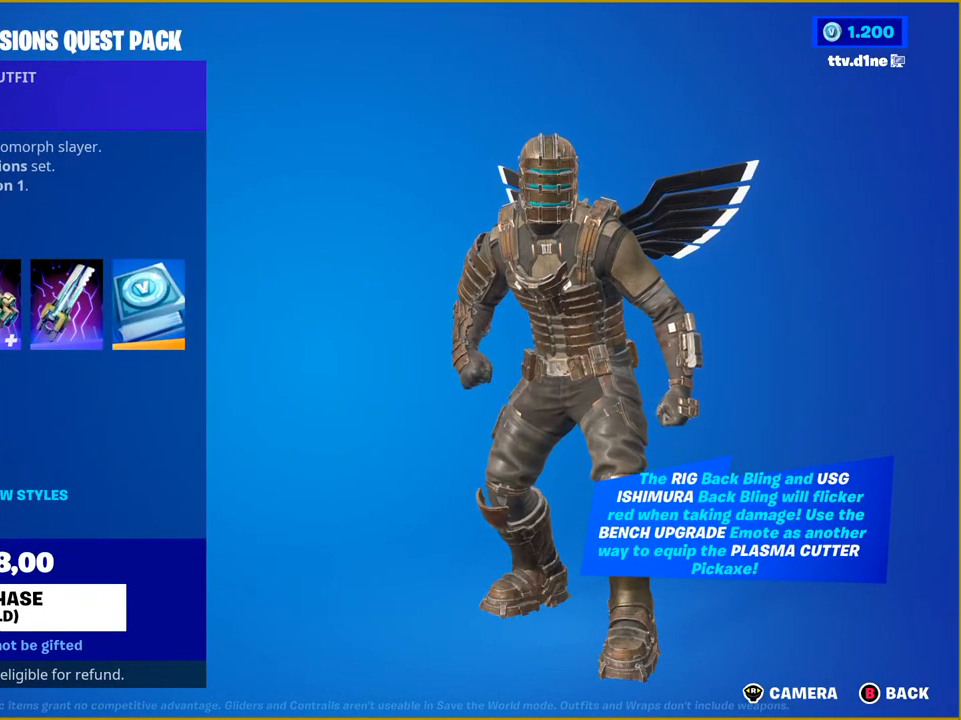
{"buttons": [], "left_stick": "center", "right_stick": "right", "events": [[350, "right_stick", "right"]]}
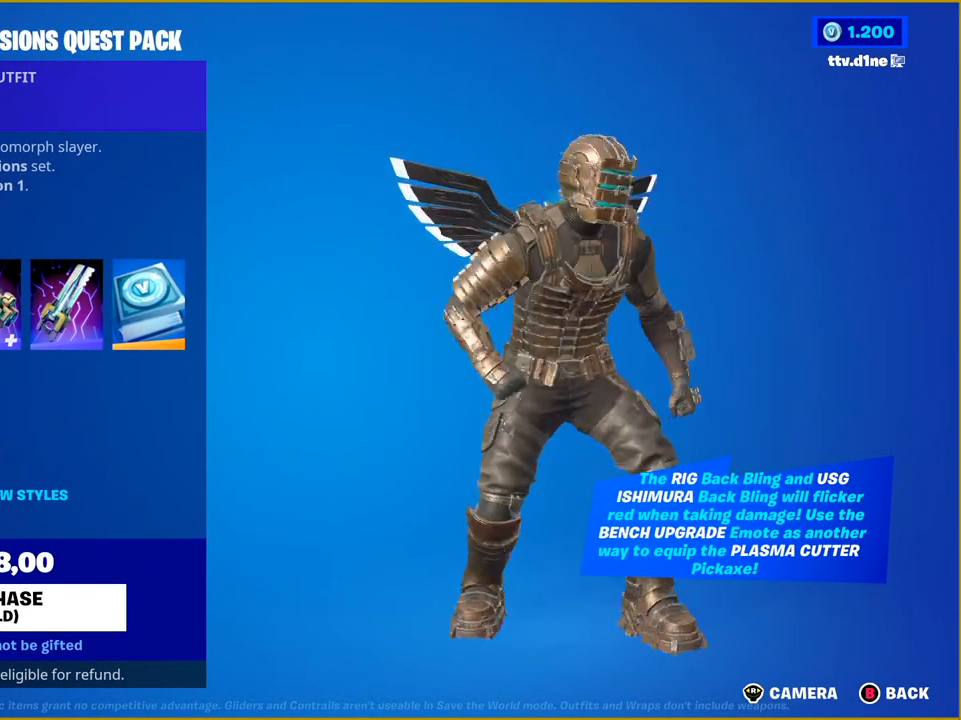
{"buttons": [], "left_stick": "center", "right_stick": "up-left", "events": [[233, "right_stick", "center"], [500, "right_stick", "up-left"]]}
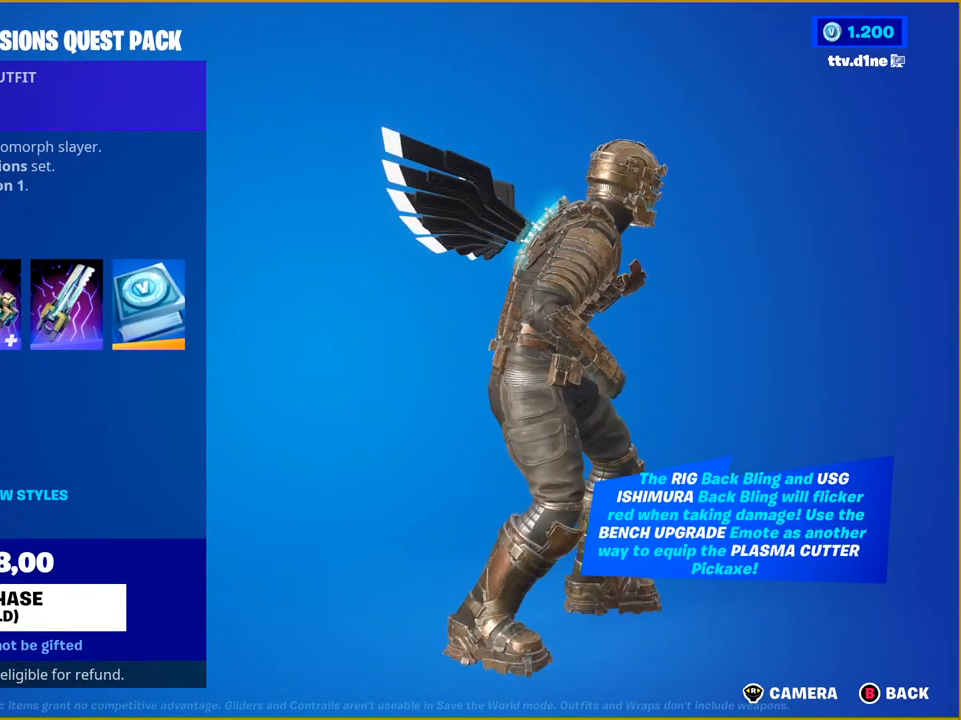
{"buttons": [], "left_stick": "center", "right_stick": "center", "events": [[467, "right_stick", "center"]]}
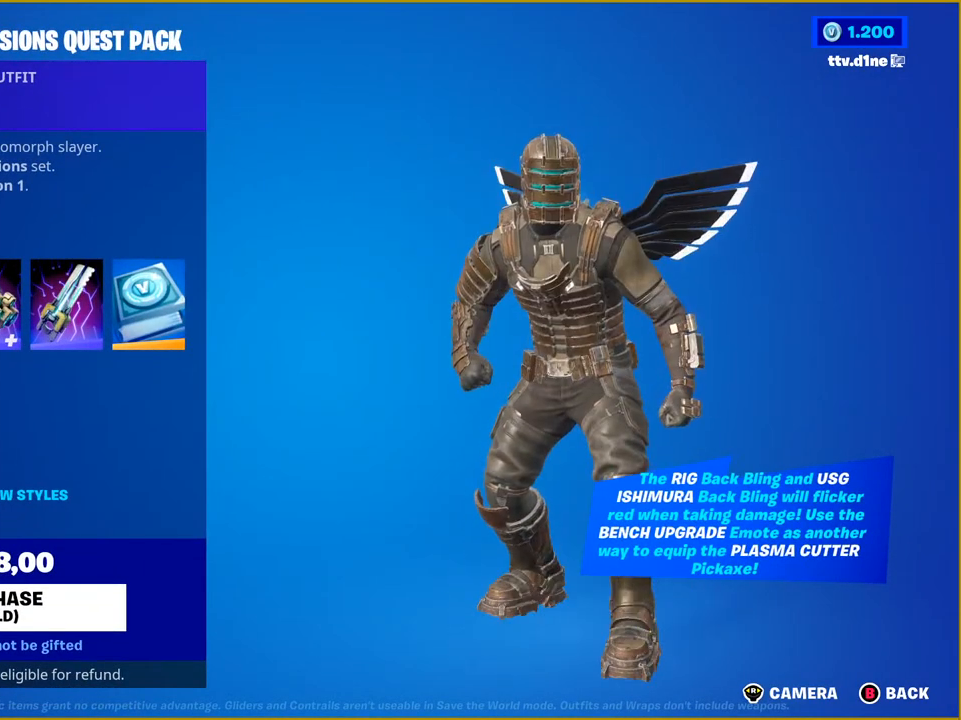
{"buttons": [], "left_stick": "center", "right_stick": "center", "events": [[333, "DPAD_RIGHT", "down"], [467, "DPAD_RIGHT", "up"]]}
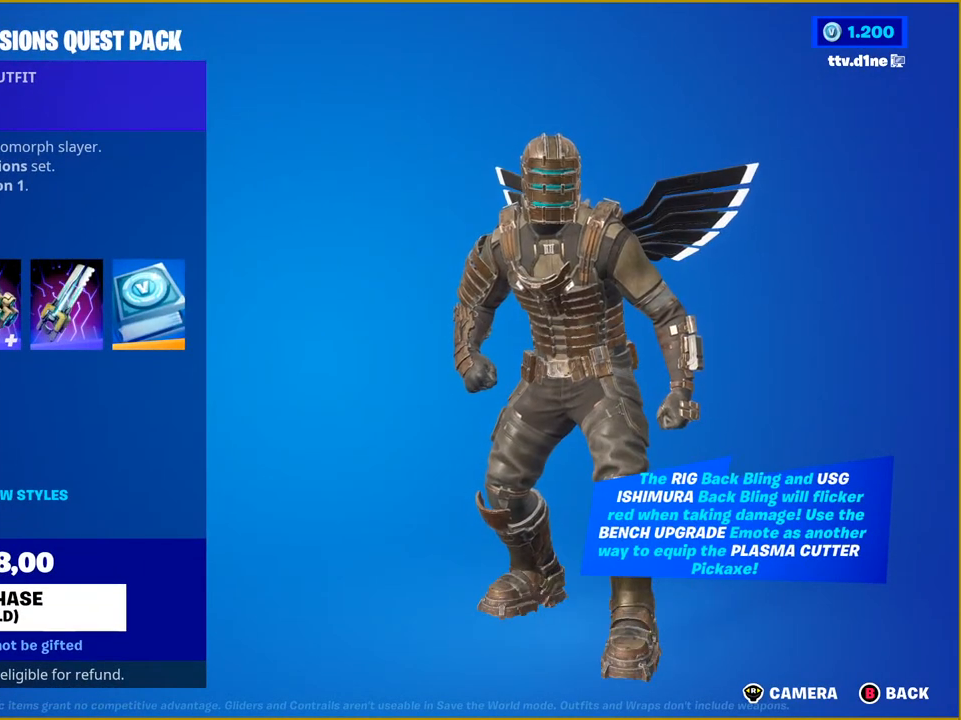
{"buttons": [], "left_stick": "center", "right_stick": "center", "events": [[217, "DPAD_UP", "down"], [333, "DPAD_UP", "up"]]}
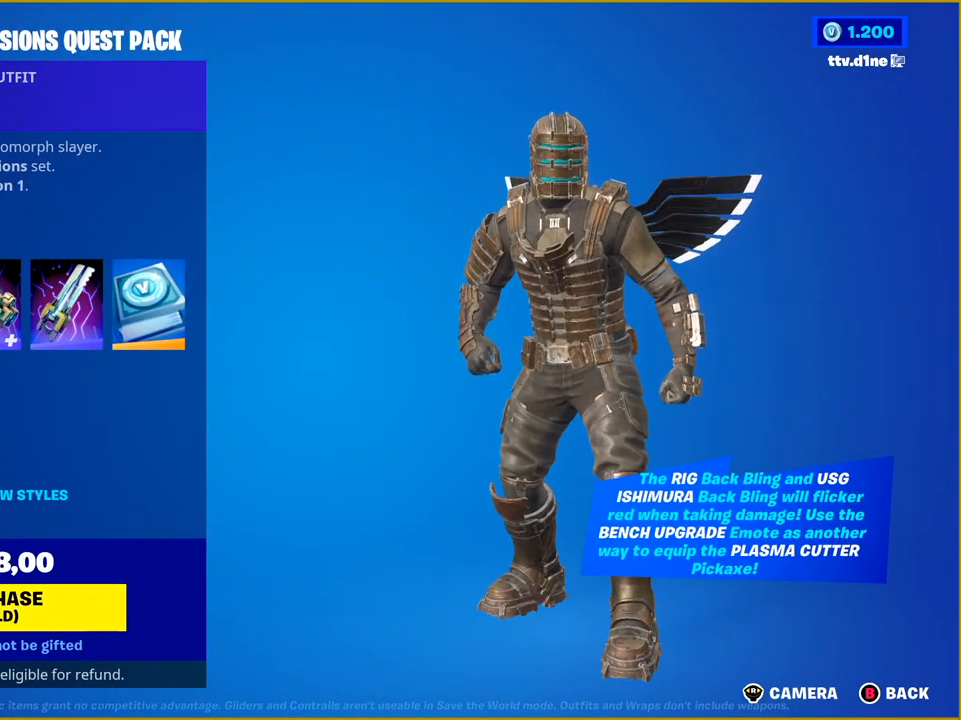
{"buttons": ["DPAD_RIGHT"], "left_stick": "center", "right_stick": "center", "events": [[167, "DPAD_RIGHT", "down"], [283, "DPAD_RIGHT", "up"], [467, "DPAD_RIGHT", "down"]]}
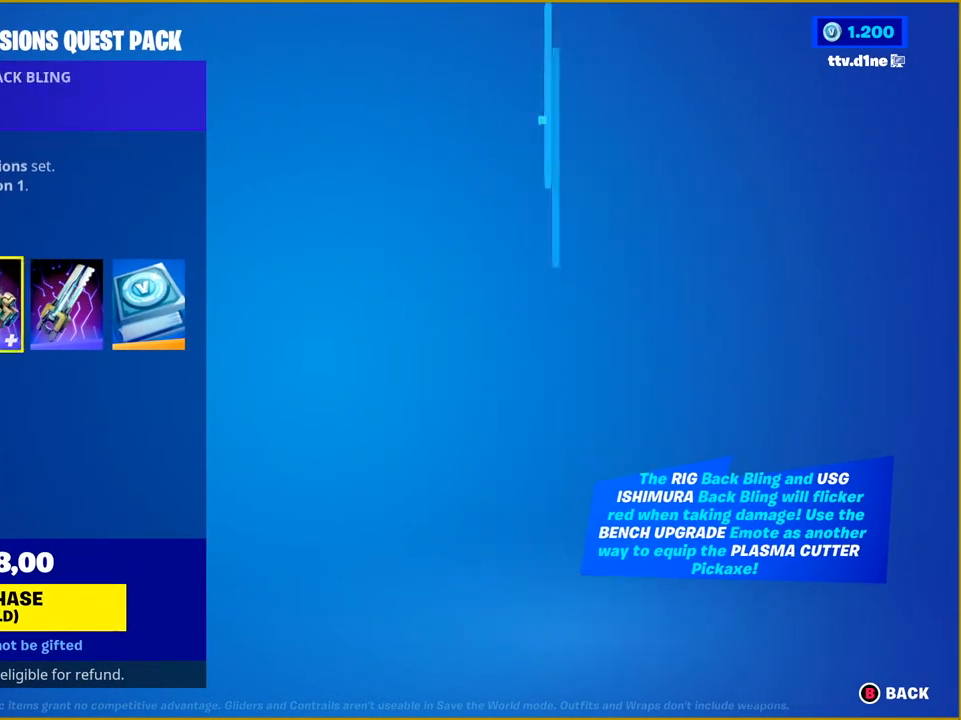
{"buttons": ["DPAD_RIGHT"], "left_stick": "center", "right_stick": "center", "events": [[67, "DPAD_RIGHT", "up"], [450, "DPAD_RIGHT", "down"]]}
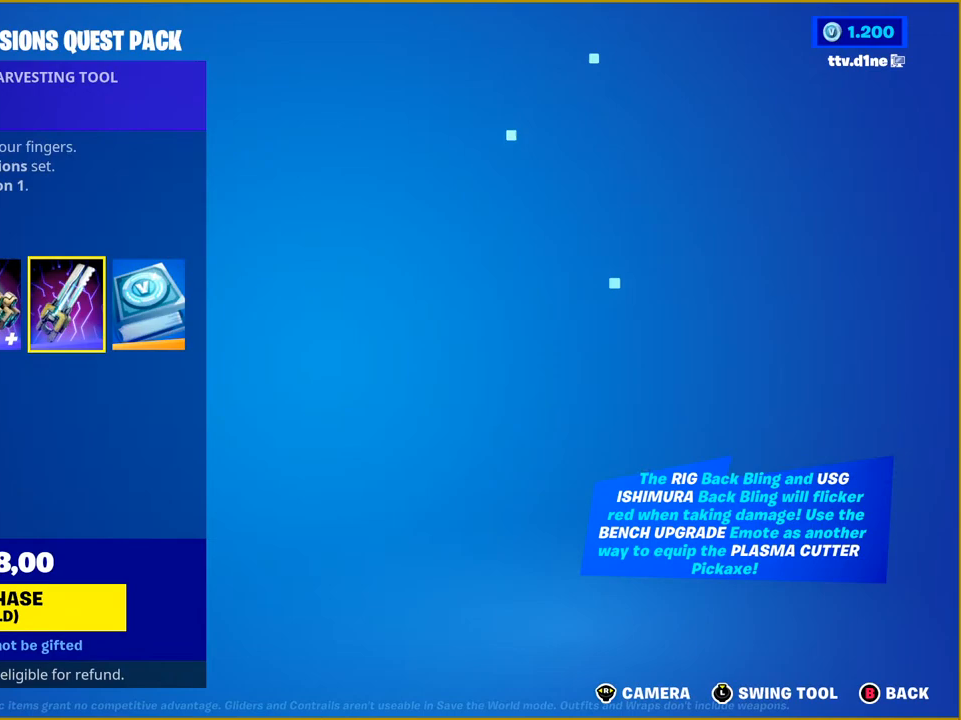
{"buttons": [], "left_stick": "center", "right_stick": "center", "events": [[83, "DPAD_RIGHT", "up"], [350, "DPAD_RIGHT", "down"], [467, "DPAD_RIGHT", "up"]]}
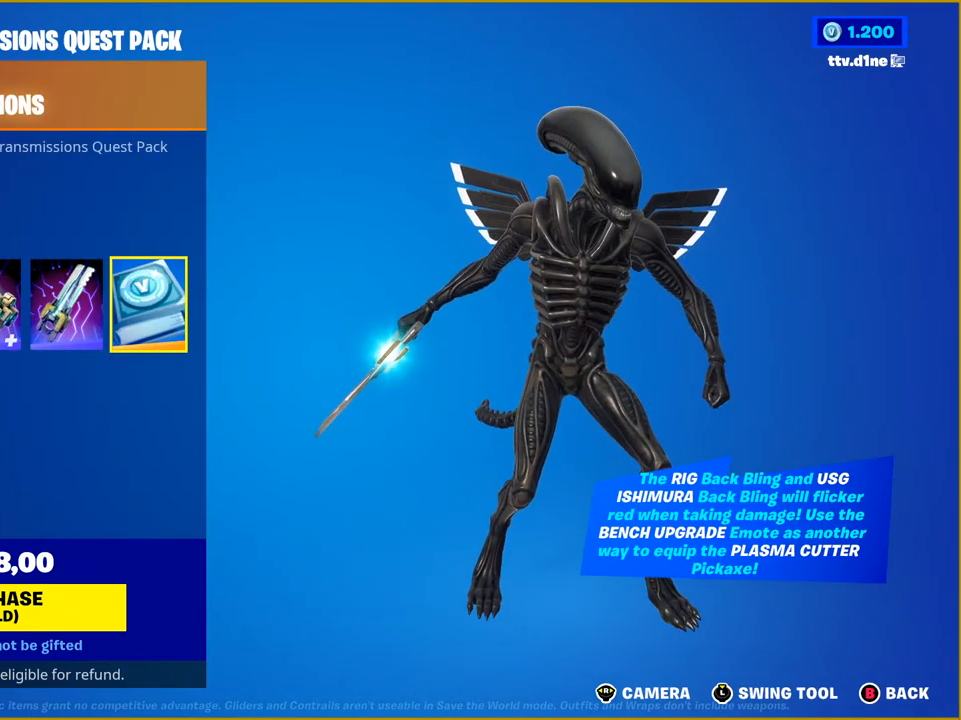
{"buttons": [], "left_stick": "center", "right_stick": "center", "events": [[367, "DPAD_LEFT", "down"], [483, "DPAD_LEFT", "up"]]}
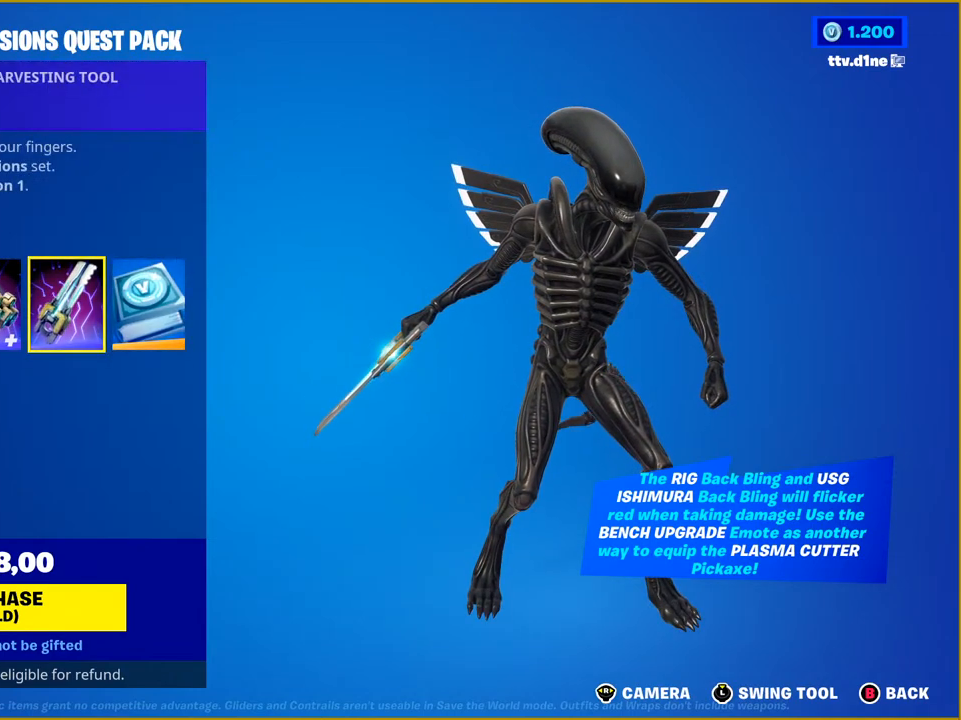
{"buttons": [], "left_stick": "center", "right_stick": "center", "events": []}
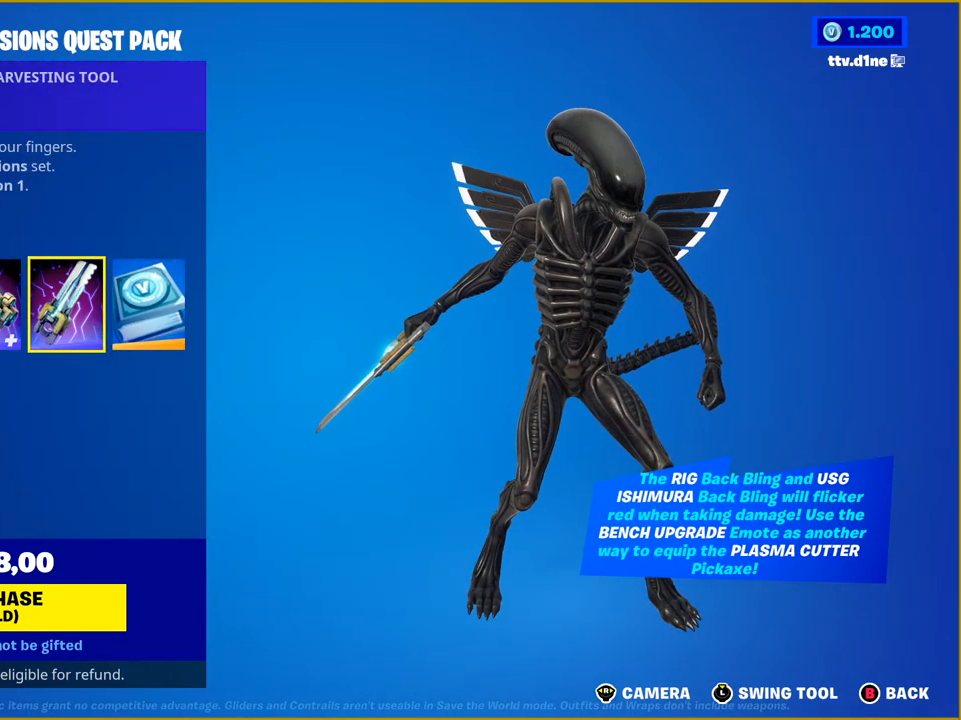
{"buttons": ["DPAD_LEFT"], "left_stick": "center", "right_stick": "up-left", "events": [[50, "DPAD_LEFT", "down"], [167, "DPAD_LEFT", "up"], [217, "right_stick", "up-left"], [500, "DPAD_LEFT", "down"]]}
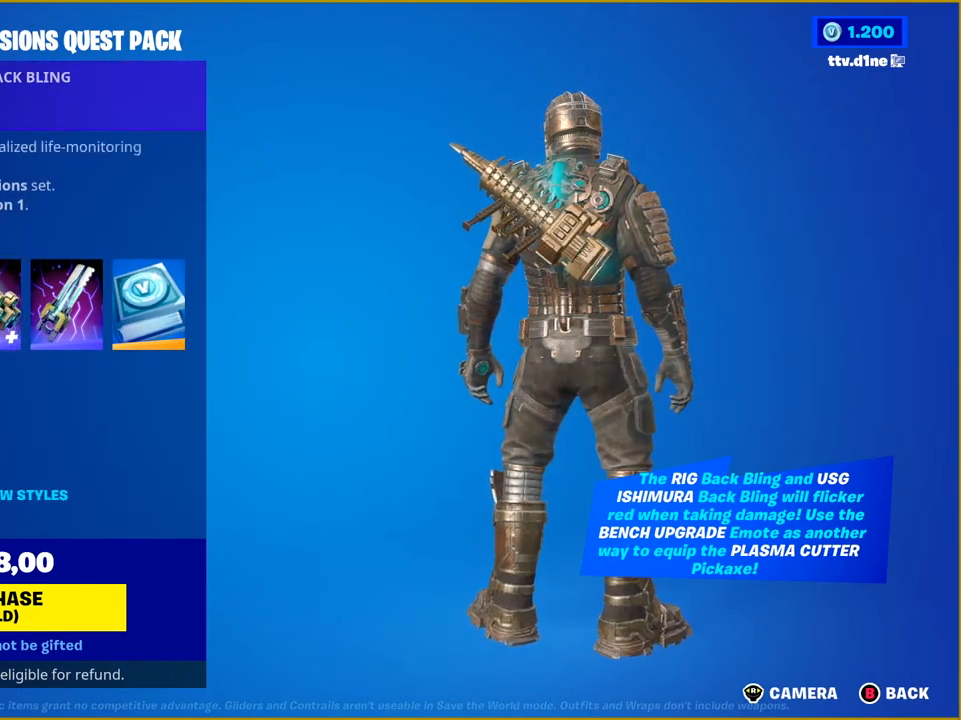
{"buttons": ["DPAD_LEFT"], "left_stick": "center", "right_stick": "up-left", "events": [[83, "DPAD_LEFT", "up"], [500, "DPAD_LEFT", "down"]]}
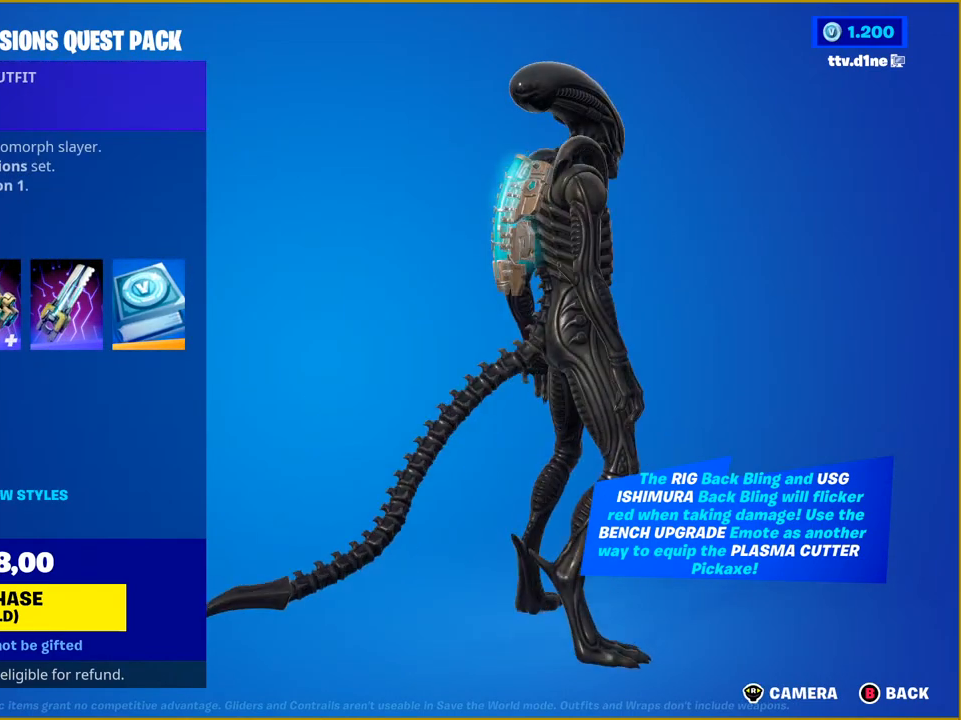
{"buttons": [], "left_stick": "center", "right_stick": "center", "events": [[83, "DPAD_LEFT", "up"], [283, "right_stick", "center"], [383, "DPAD_RIGHT", "down"], [500, "DPAD_RIGHT", "up"]]}
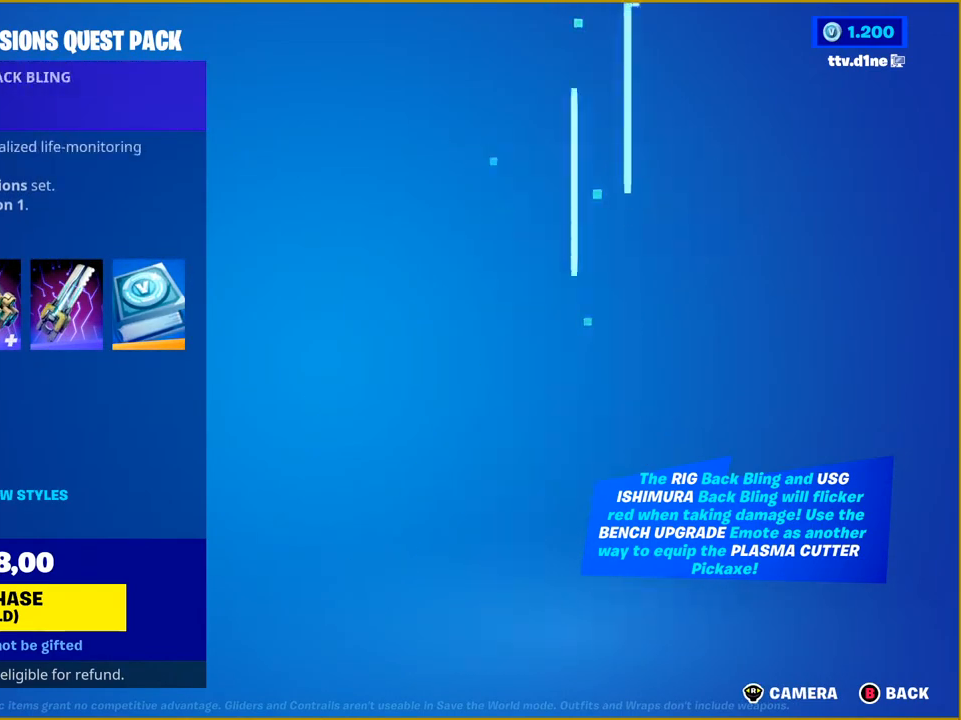
{"buttons": [], "left_stick": "center", "right_stick": "center", "events": [[117, "DPAD_RIGHT", "down"], [233, "DPAD_RIGHT", "up"]]}
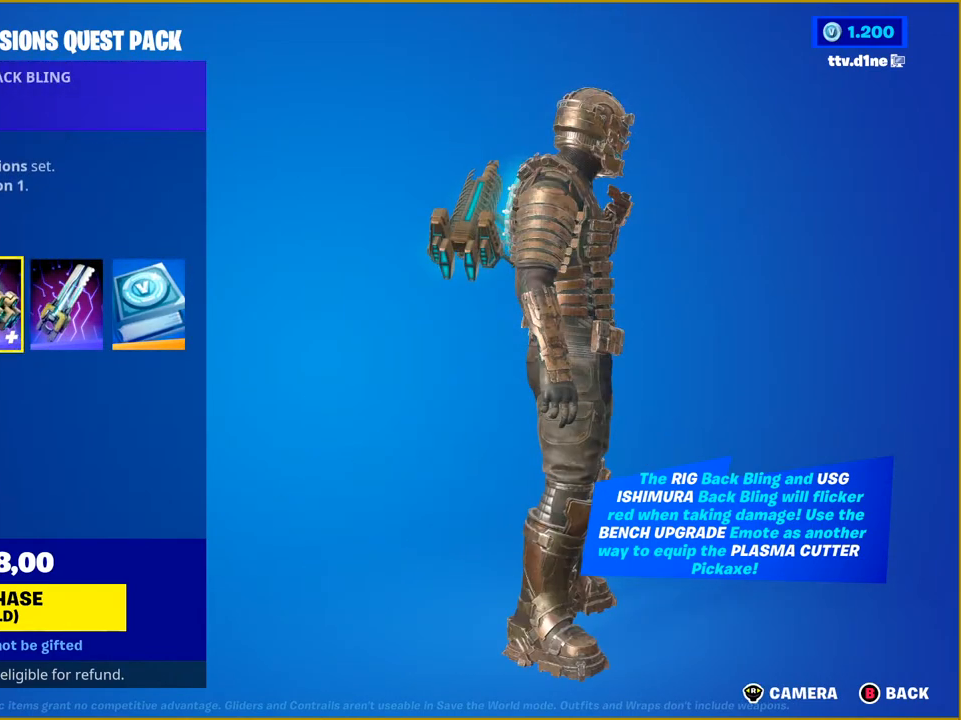
{"buttons": [], "left_stick": "center", "right_stick": "right", "events": [[217, "right_stick", "right"]]}
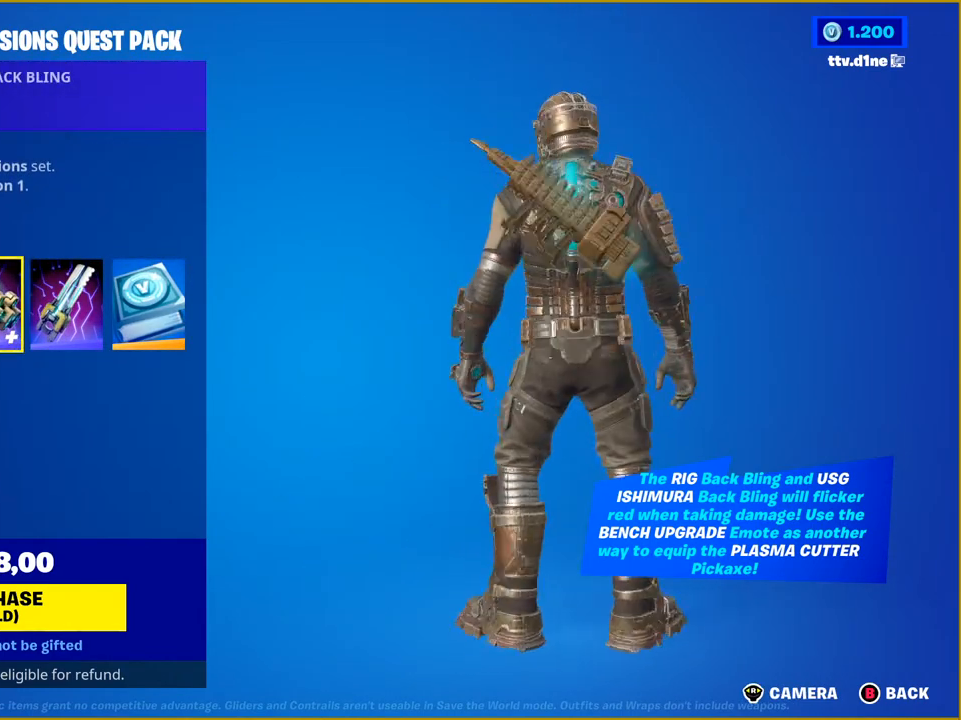
{"buttons": [], "left_stick": "center", "right_stick": "right", "events": []}
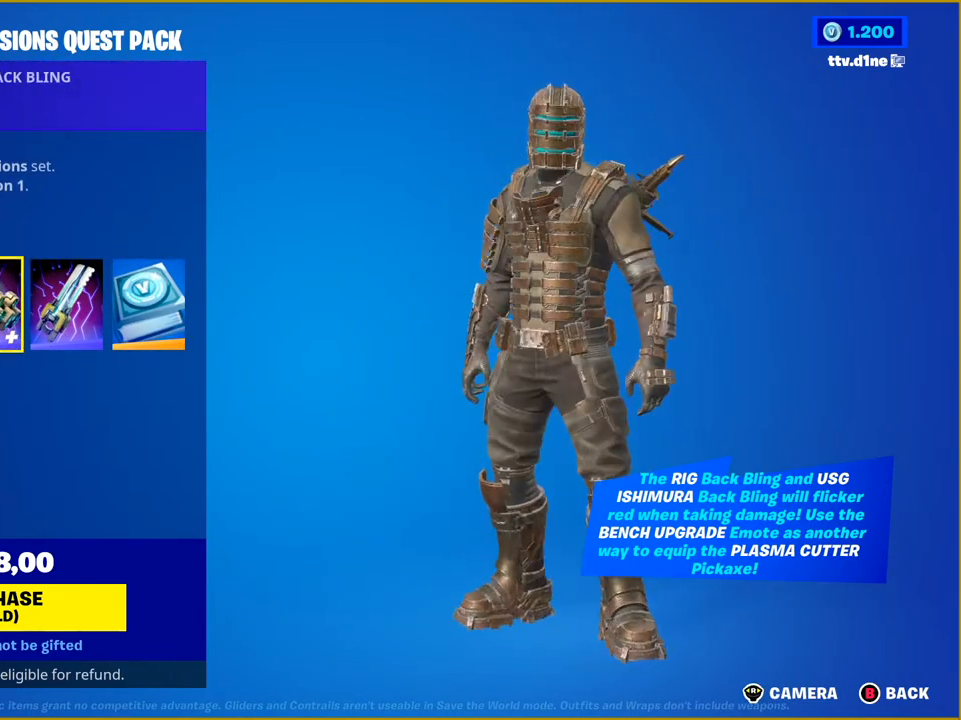
{"buttons": [], "left_stick": "center", "right_stick": "center", "events": [[67, "right_stick", "center"], [283, "DPAD_LEFT", "down"], [383, "DPAD_LEFT", "up"]]}
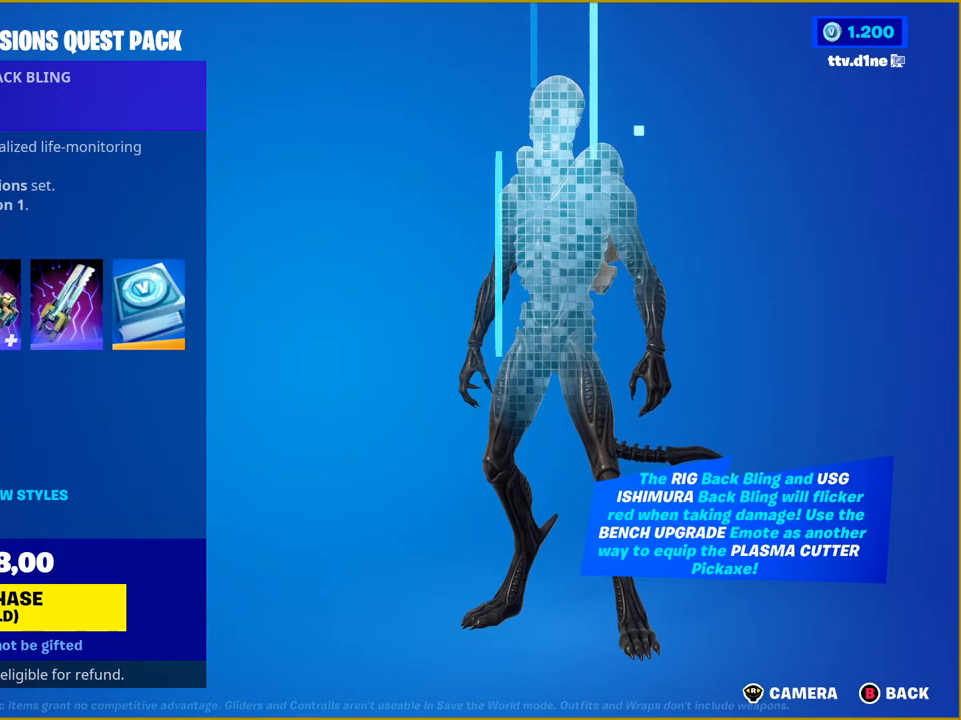
{"buttons": [], "left_stick": "center", "right_stick": "center", "events": [[283, "DPAD_LEFT", "down"], [367, "DPAD_LEFT", "up"]]}
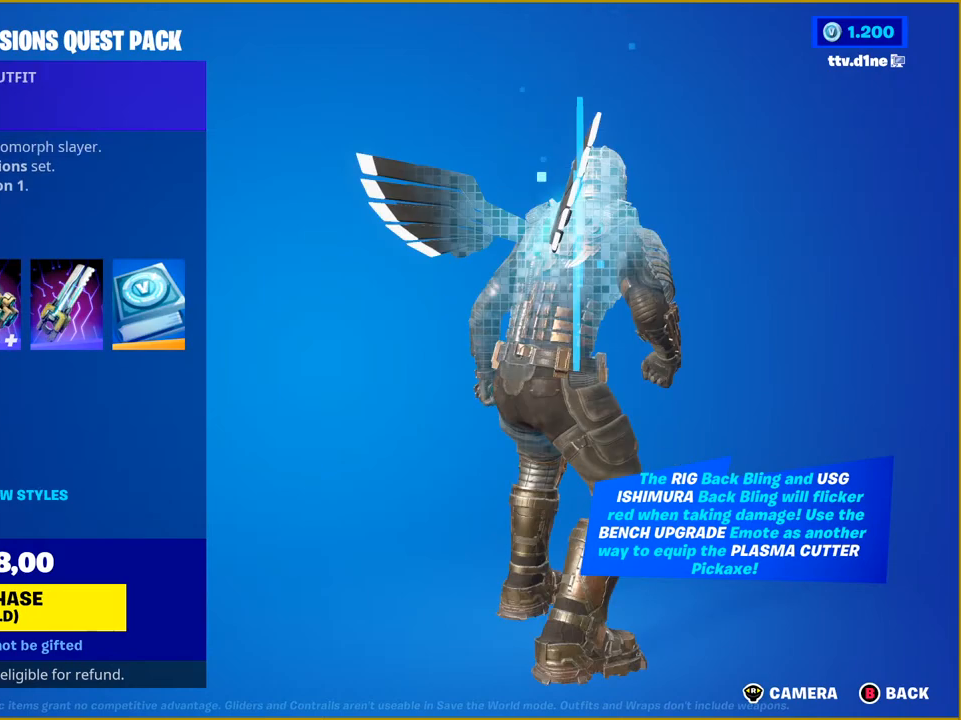
{"buttons": [], "left_stick": "center", "right_stick": "center", "events": [[217, "DPAD_DOWN", "down"], [333, "DPAD_DOWN", "up"]]}
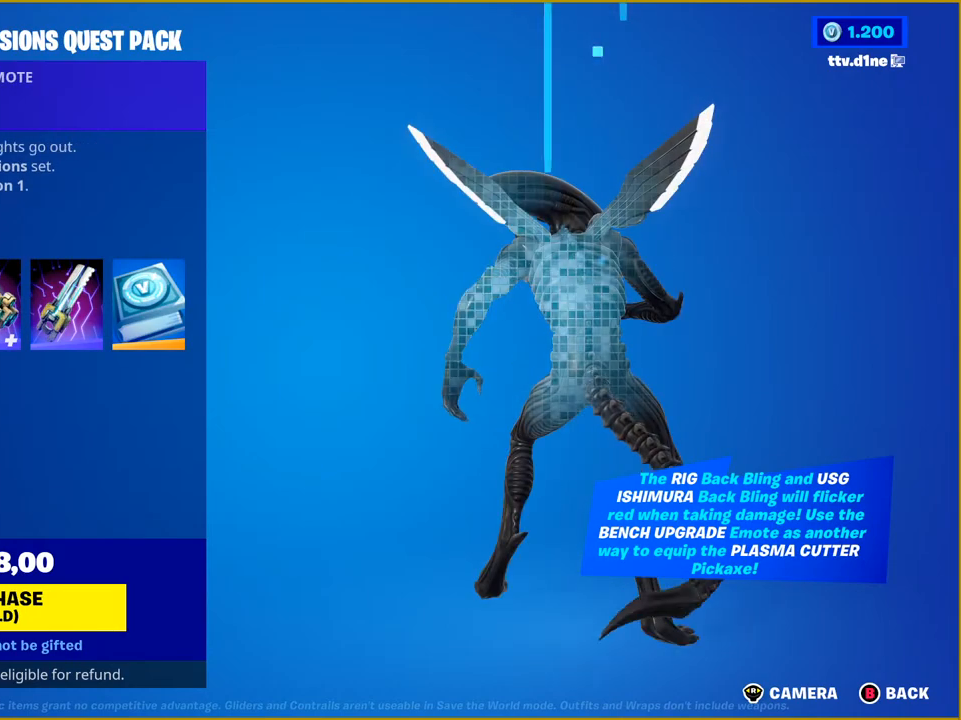
{"buttons": [], "left_stick": "center", "right_stick": "center", "events": []}